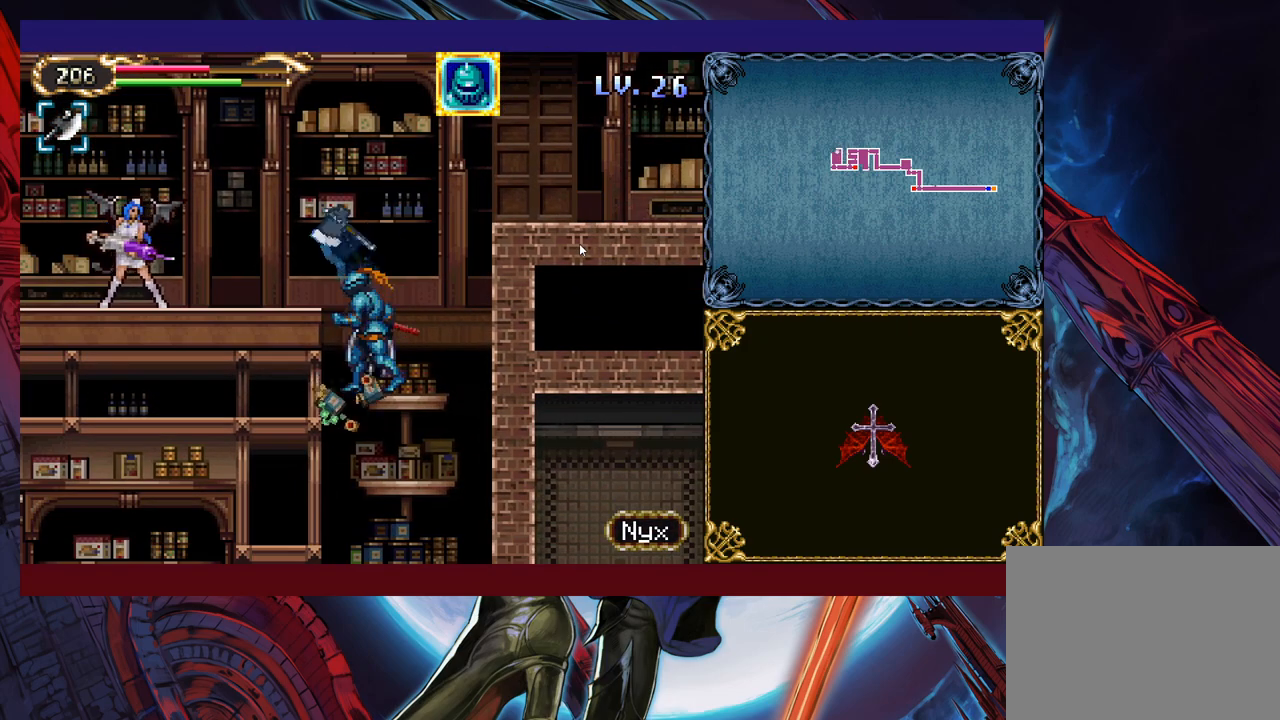
Gameplay with a controller (Xbox layout); each line is a JSON object with the inputs held at the frame after it. "events" lists button and stick changes between this image and that frame as [ms after this image, input, new state], when the widget could be followed in between. Not read: L2 R2 R3 right_stick.
{"buttons": [], "left_stick": "center", "events": [[50, "Y", "down"], [150, "Y", "up"], [150, "left_stick", "center"]]}
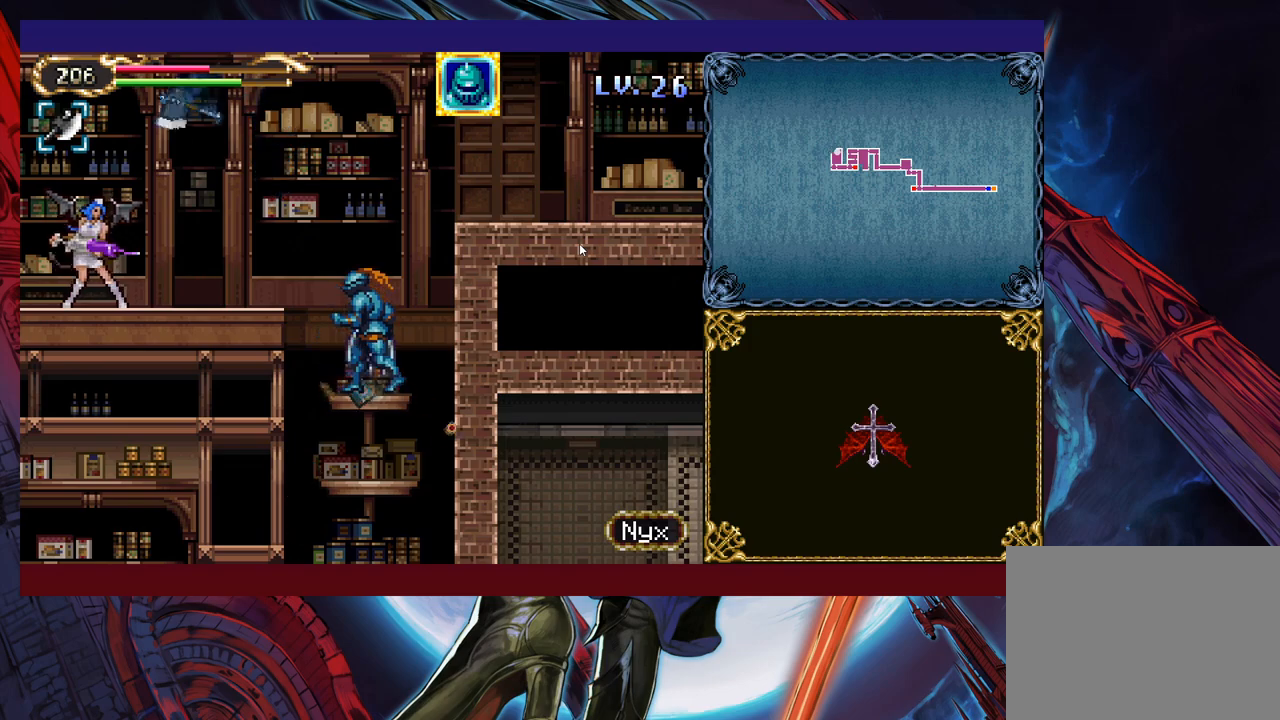
{"buttons": [], "left_stick": "center", "events": [[200, "left_stick", "left"], [300, "left_stick", "center"]]}
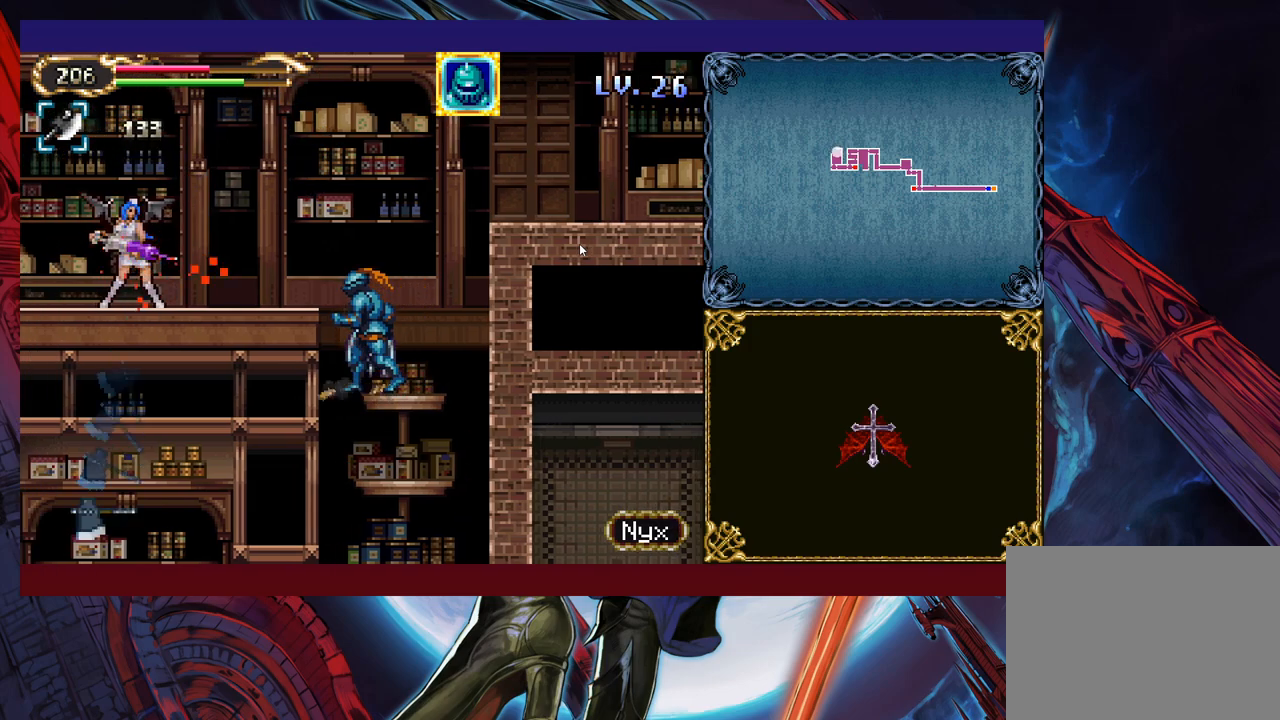
{"buttons": [], "left_stick": "center", "events": [[183, "left_stick", "up"], [233, "X", "down"], [300, "X", "up"], [333, "left_stick", "down"], [383, "Y", "down"], [483, "Y", "up"], [483, "left_stick", "center"]]}
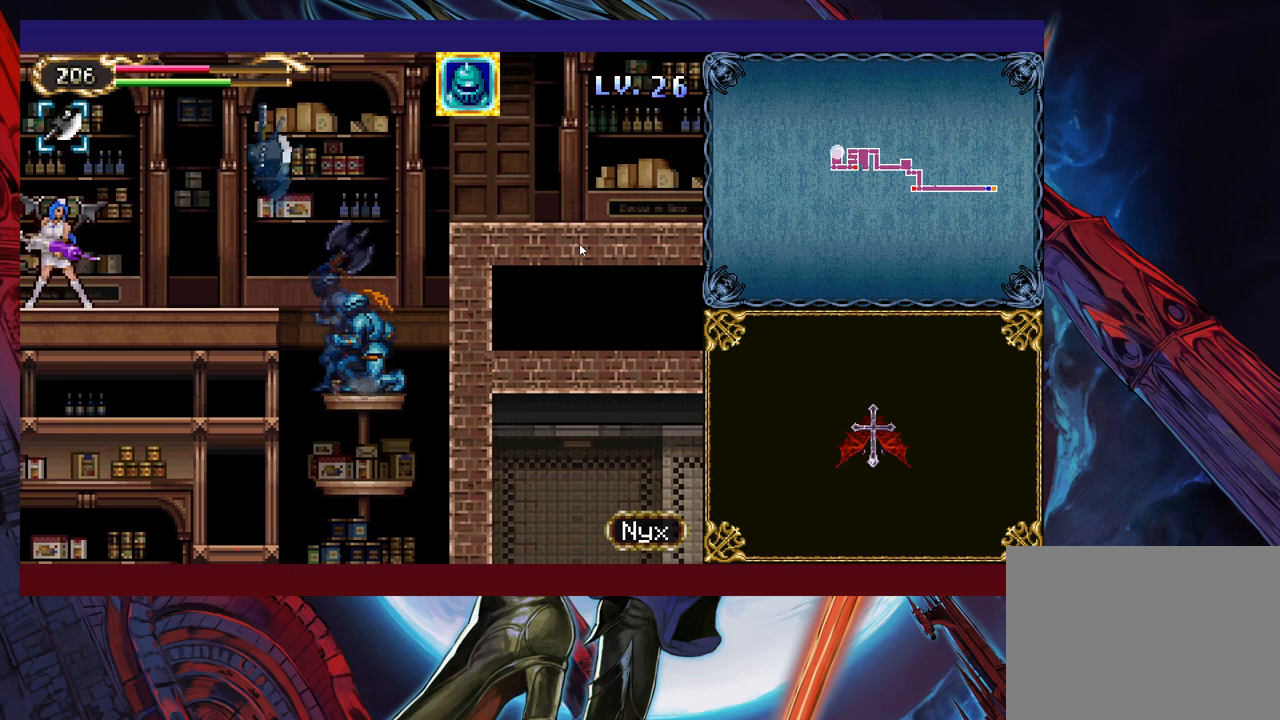
{"buttons": [], "left_stick": "center", "events": []}
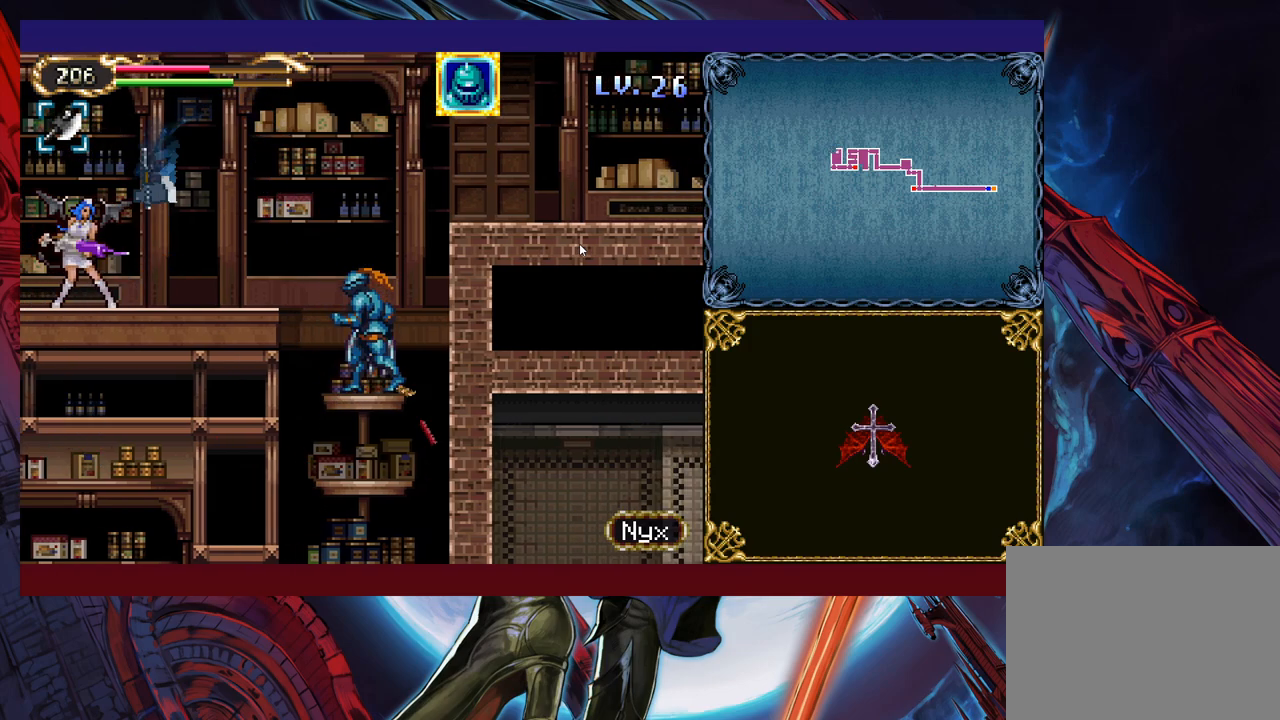
{"buttons": [], "left_stick": "left", "events": [[250, "left_stick", "left"], [333, "B", "down"], [500, "B", "up"]]}
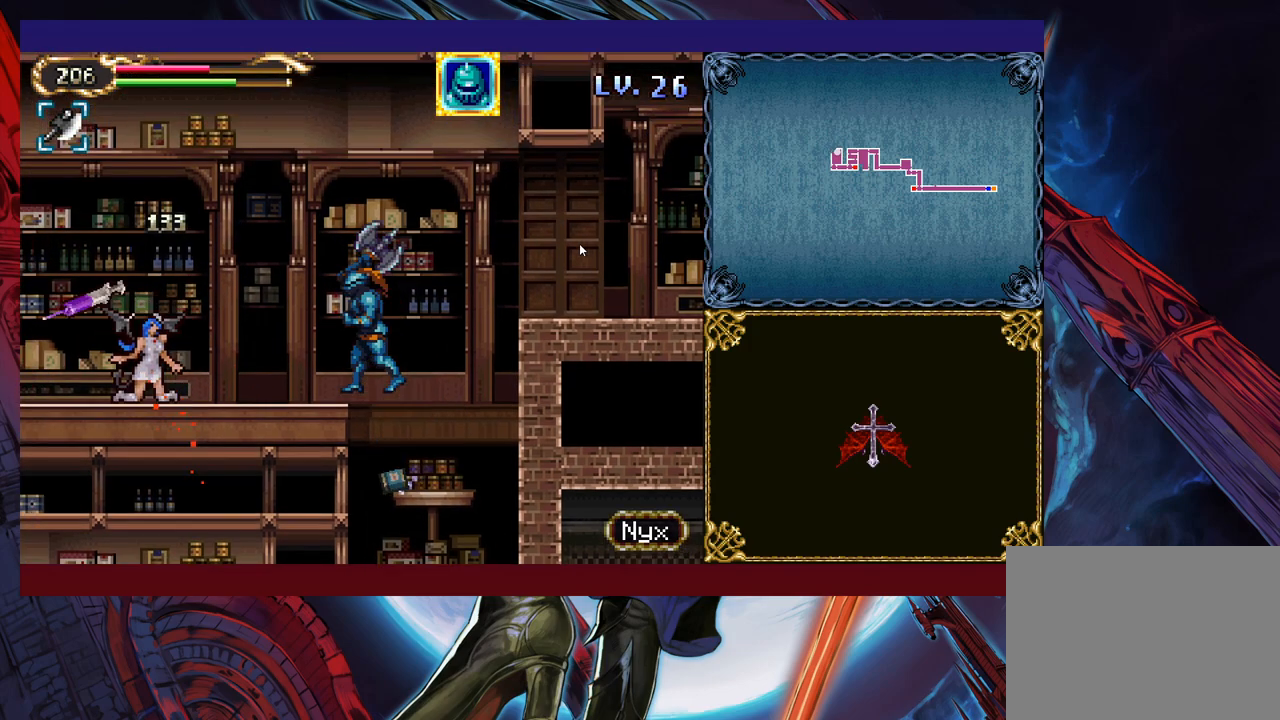
{"buttons": [], "left_stick": "left", "events": [[283, "left_stick", "right"], [300, "Y", "down"], [350, "B", "down"], [350, "Y", "up"], [383, "B", "up"], [383, "left_stick", "left"]]}
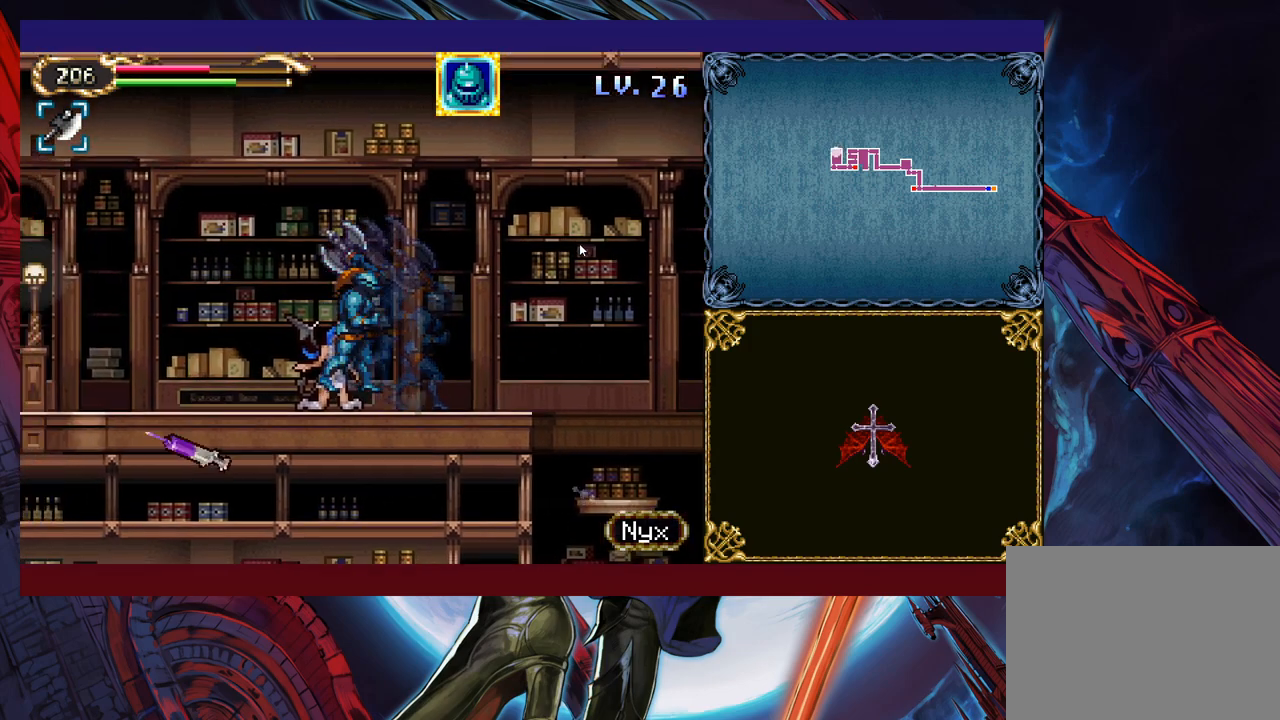
{"buttons": ["B"], "left_stick": "center", "events": [[150, "Y", "down"], [150, "left_stick", "right"], [183, "B", "down"], [183, "Y", "up"], [200, "B", "up"], [233, "left_stick", "left"], [450, "Y", "down"], [450, "left_stick", "right"], [483, "B", "down"], [500, "Y", "up"], [500, "left_stick", "center"]]}
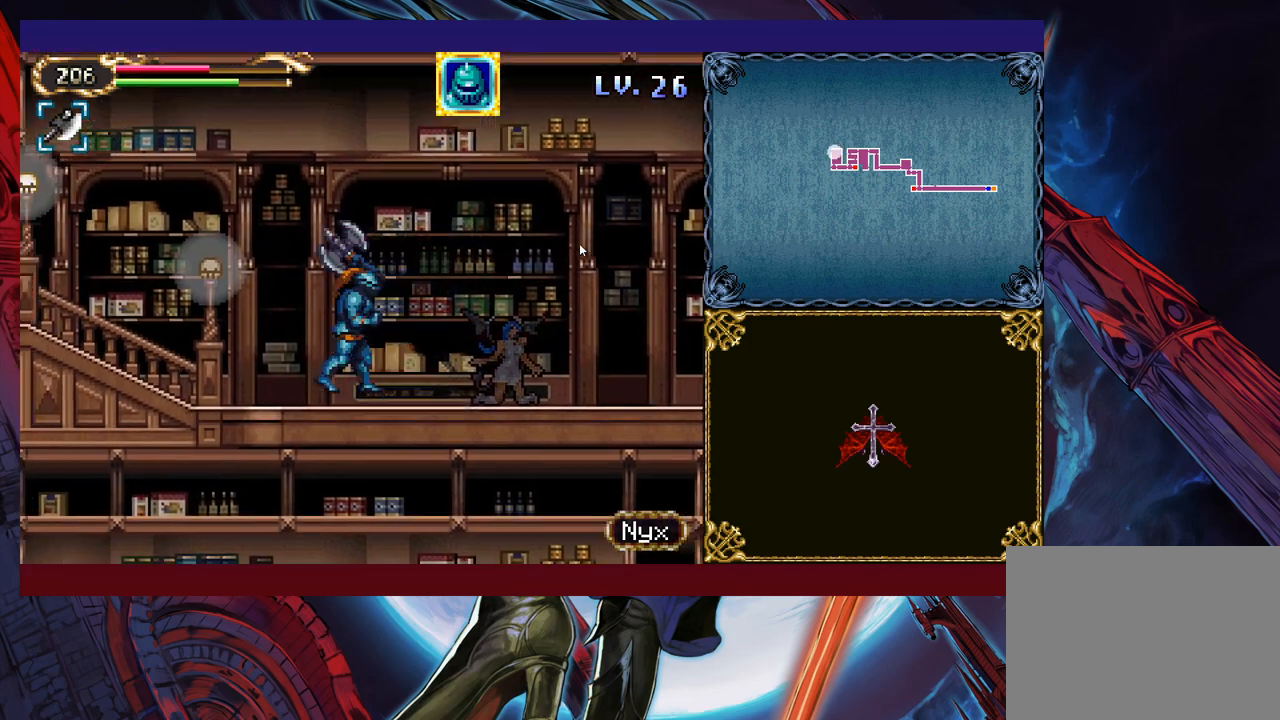
{"buttons": [], "left_stick": "left", "events": [[33, "B", "up"], [33, "left_stick", "left"], [283, "left_stick", "right"], [300, "Y", "down"], [333, "B", "down"], [333, "Y", "up"], [350, "left_stick", "left"], [400, "B", "up"]]}
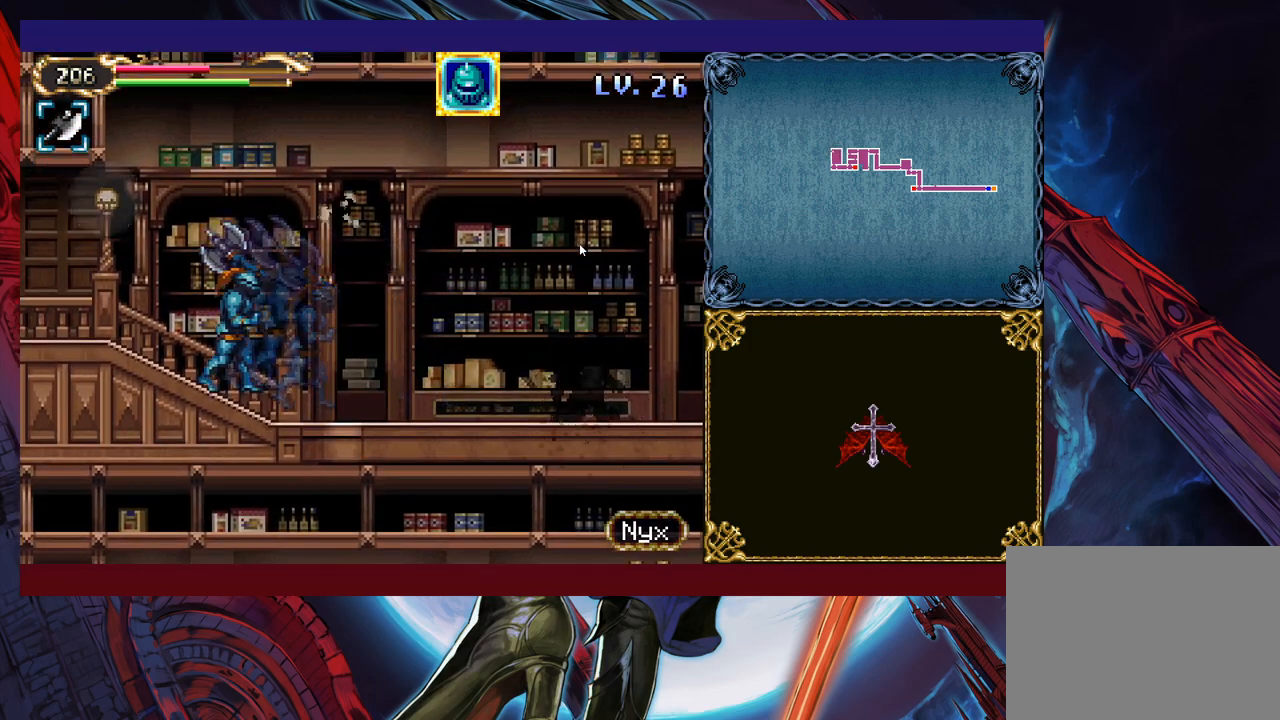
{"buttons": ["B"], "left_stick": "left", "events": [[83, "left_stick", "right"], [133, "Y", "down"], [150, "B", "down"], [150, "Y", "up"], [150, "left_stick", "left"], [233, "B", "up"], [450, "Y", "down"], [450, "left_stick", "right"], [500, "B", "down"], [500, "Y", "up"], [500, "left_stick", "left"]]}
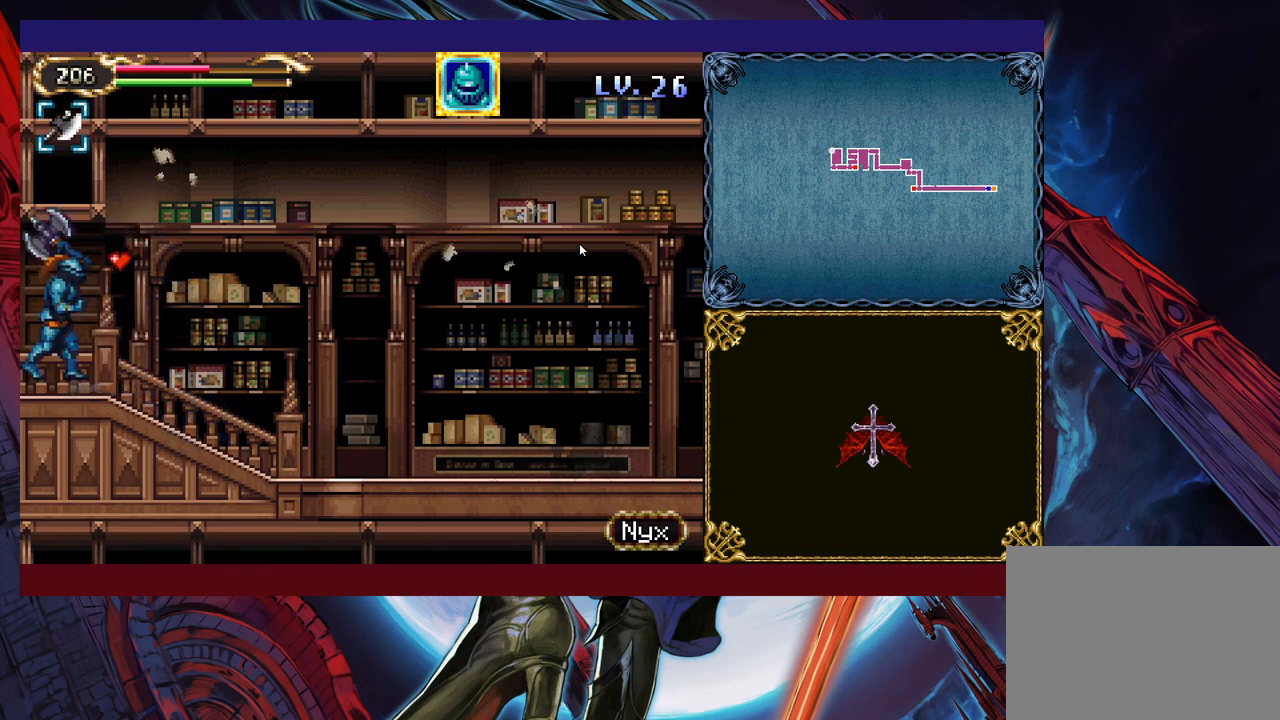
{"buttons": [], "left_stick": "left", "events": [[33, "B", "up"], [350, "left_stick", "center"], [400, "Y", "down"], [400, "left_stick", "right"], [450, "B", "down"], [450, "Y", "up"], [483, "B", "up"], [483, "left_stick", "left"]]}
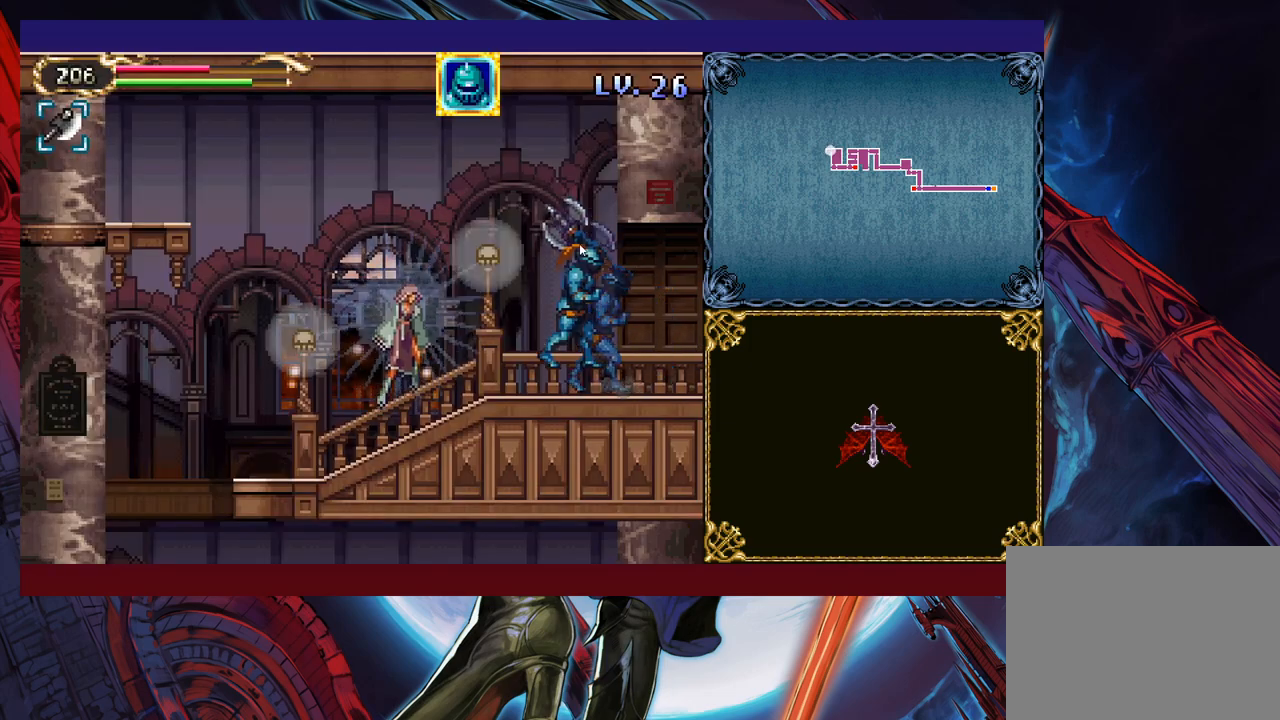
{"buttons": [], "left_stick": "center", "events": [[200, "X", "down"], [250, "left_stick", "center"], [300, "X", "up"]]}
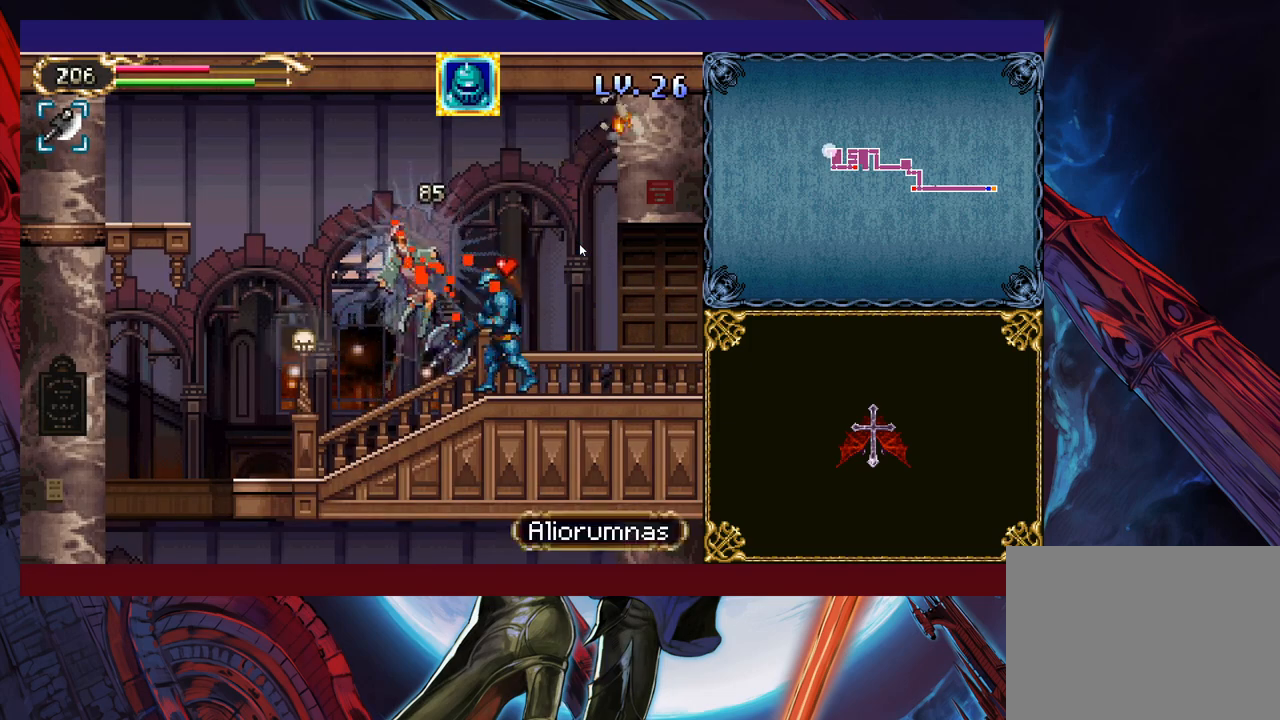
{"buttons": [], "left_stick": "left", "events": [[50, "X", "down"], [100, "X", "up"], [150, "X", "down"], [233, "X", "up"], [433, "left_stick", "left"]]}
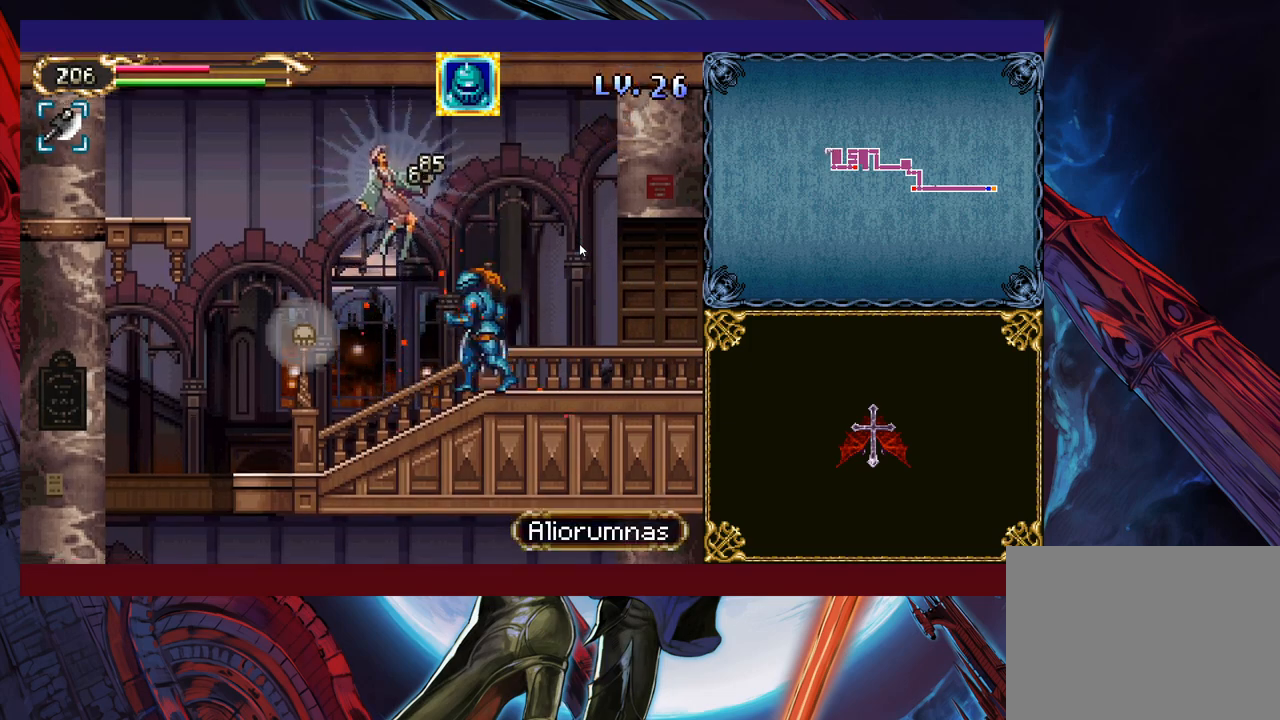
{"buttons": [], "left_stick": "center", "events": [[100, "left_stick", "right"], [183, "left_stick", "center"], [300, "left_stick", "left"], [400, "left_stick", "center"]]}
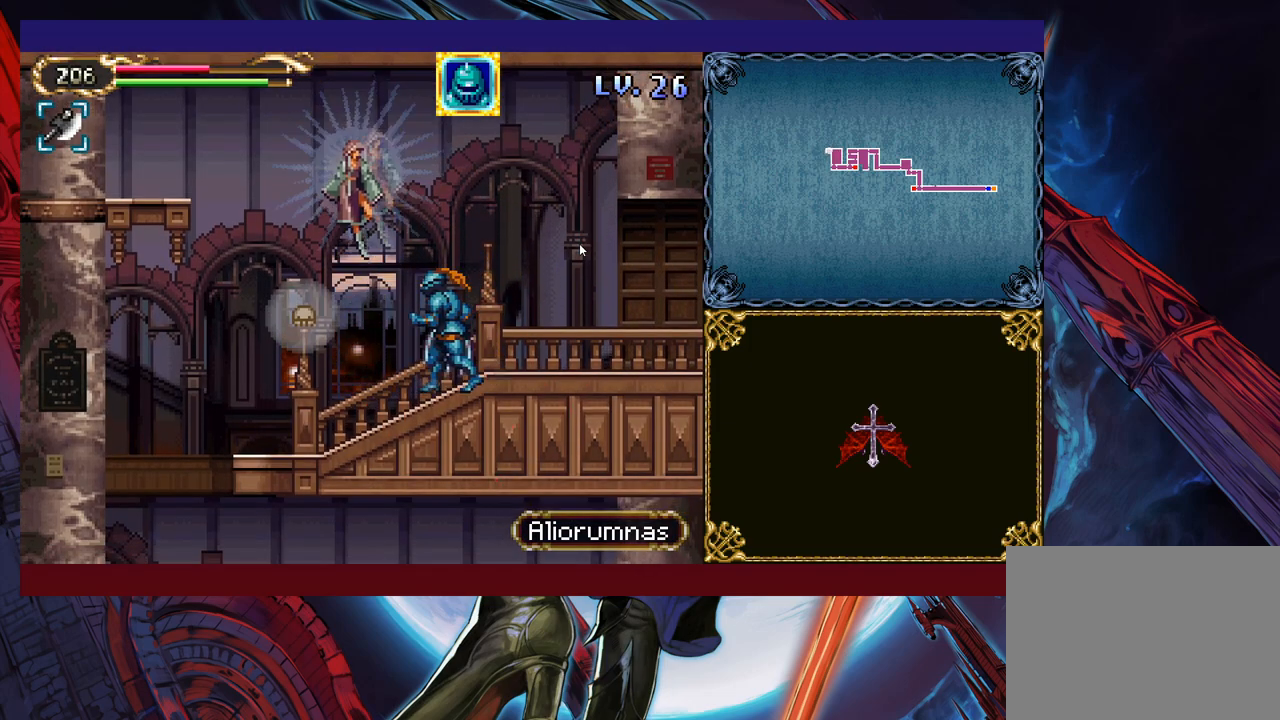
{"buttons": ["B"], "left_stick": "left", "events": [[50, "X", "down"], [150, "X", "up"], [483, "left_stick", "left"], [500, "B", "down"]]}
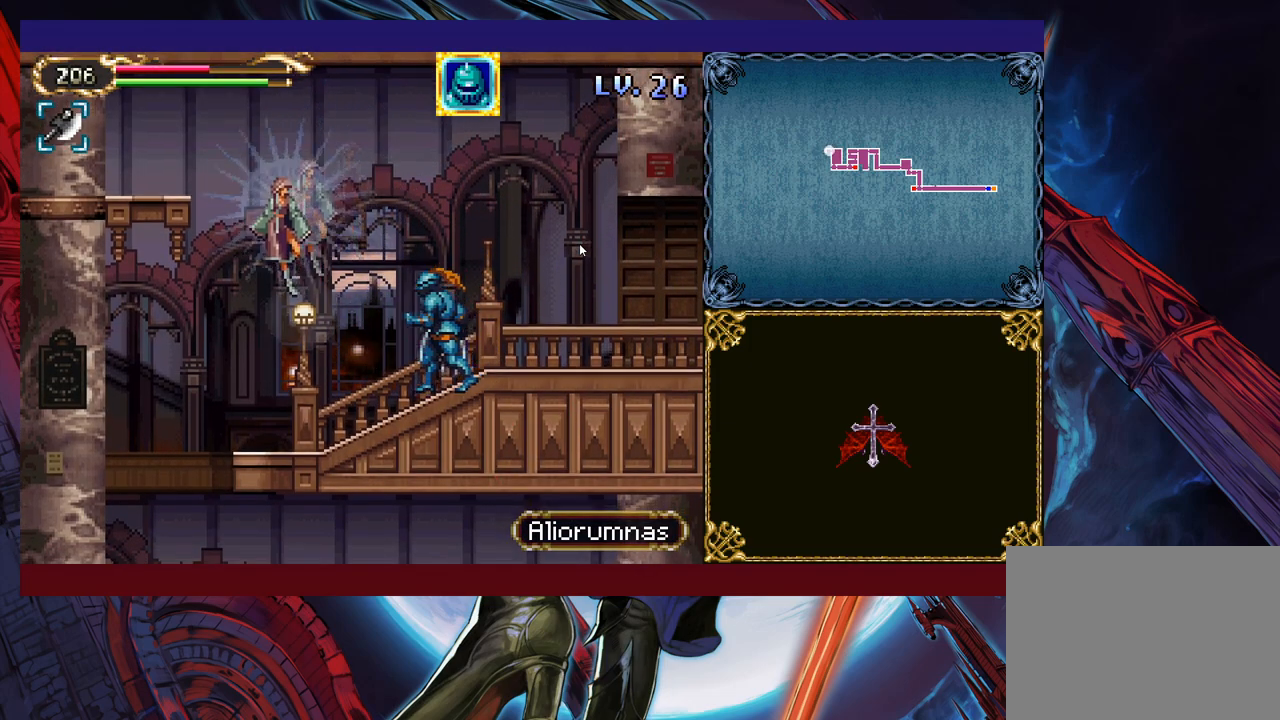
{"buttons": [], "left_stick": "left", "events": [[50, "B", "up"], [100, "X", "down"], [383, "X", "up"]]}
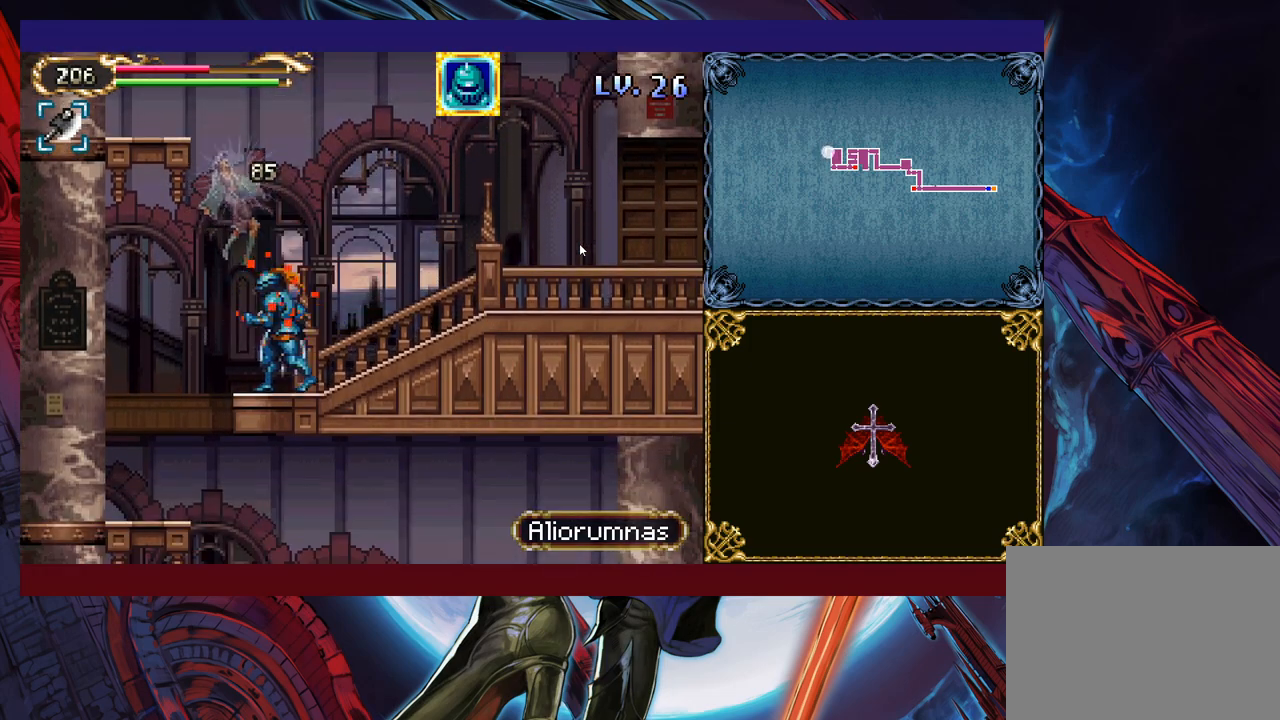
{"buttons": [], "left_stick": "right", "events": [[83, "left_stick", "down-left"], [100, "B", "down"], [183, "B", "up"], [433, "left_stick", "right"]]}
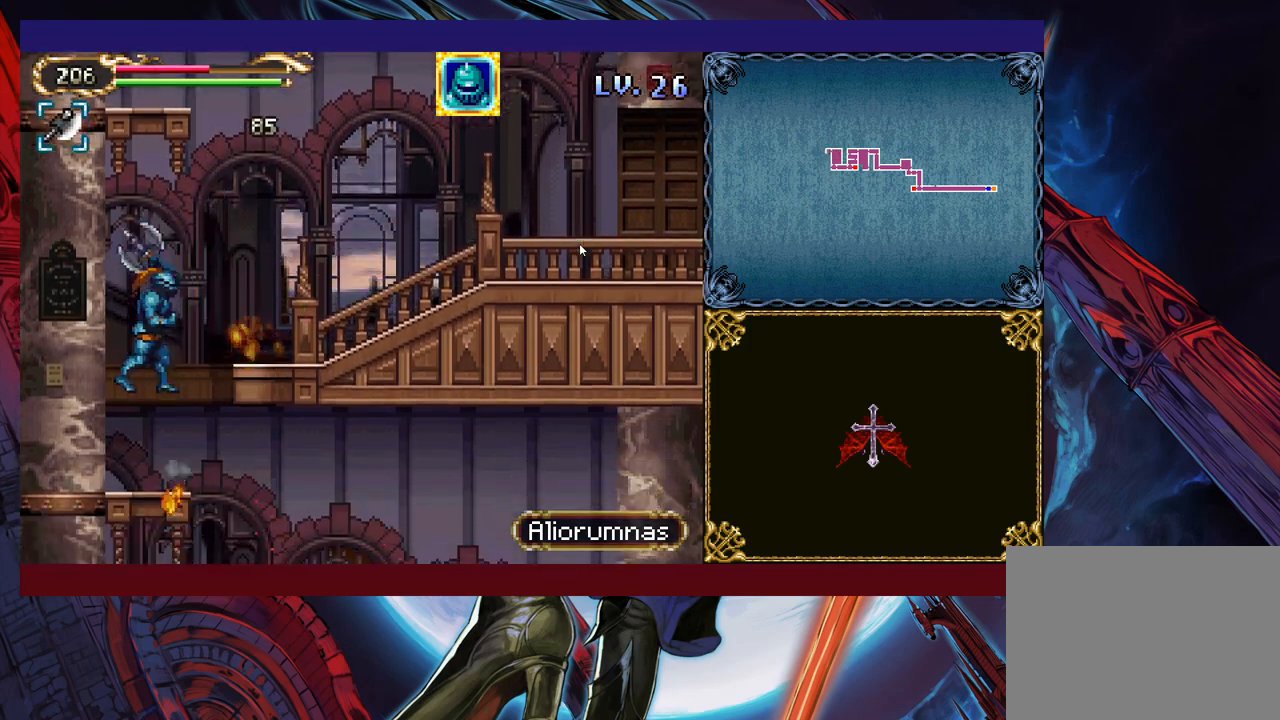
{"buttons": [], "left_stick": "right", "events": []}
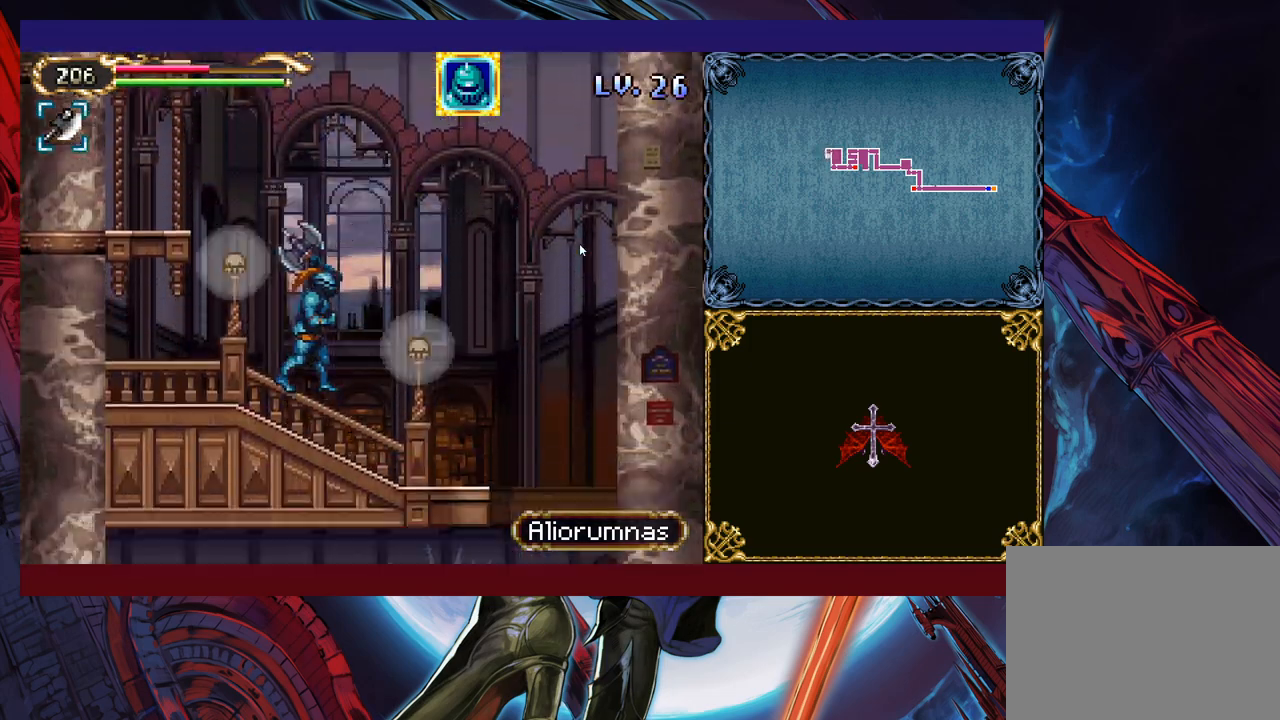
{"buttons": [], "left_stick": "right", "events": [[33, "B", "down"], [300, "B", "up"]]}
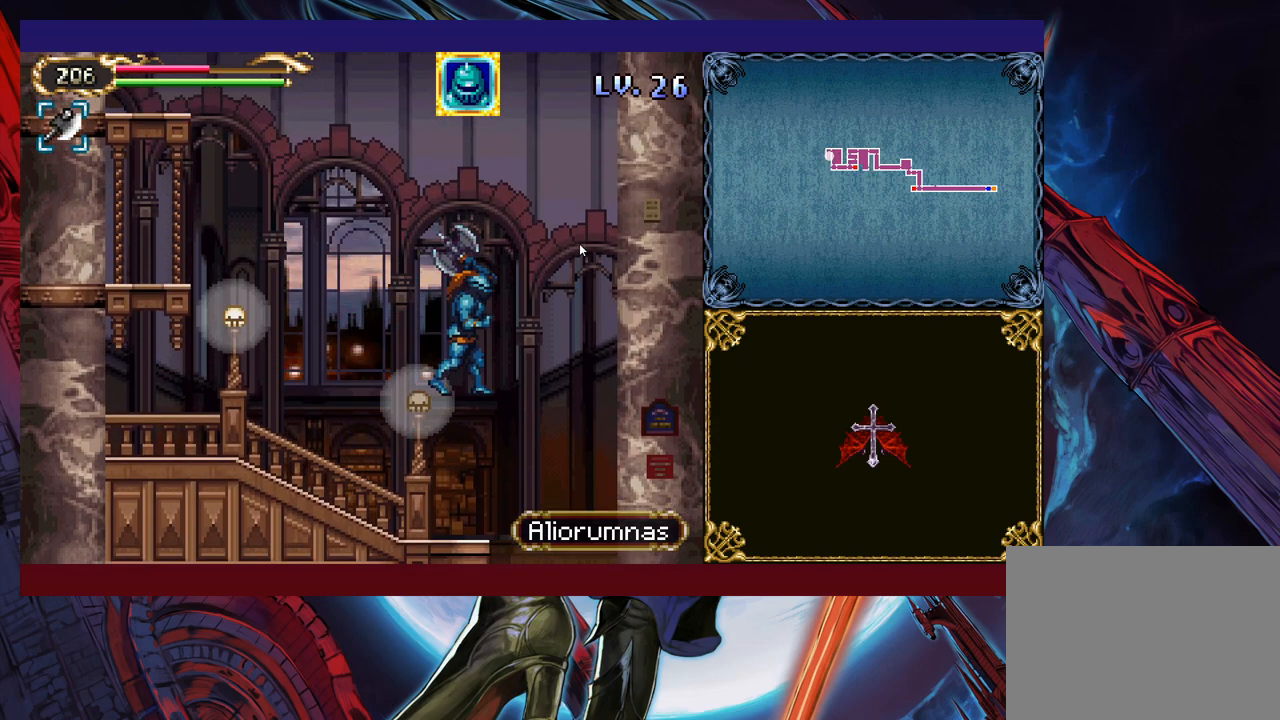
{"buttons": ["B"], "left_stick": "down-right", "events": [[450, "left_stick", "down-right"], [500, "B", "down"]]}
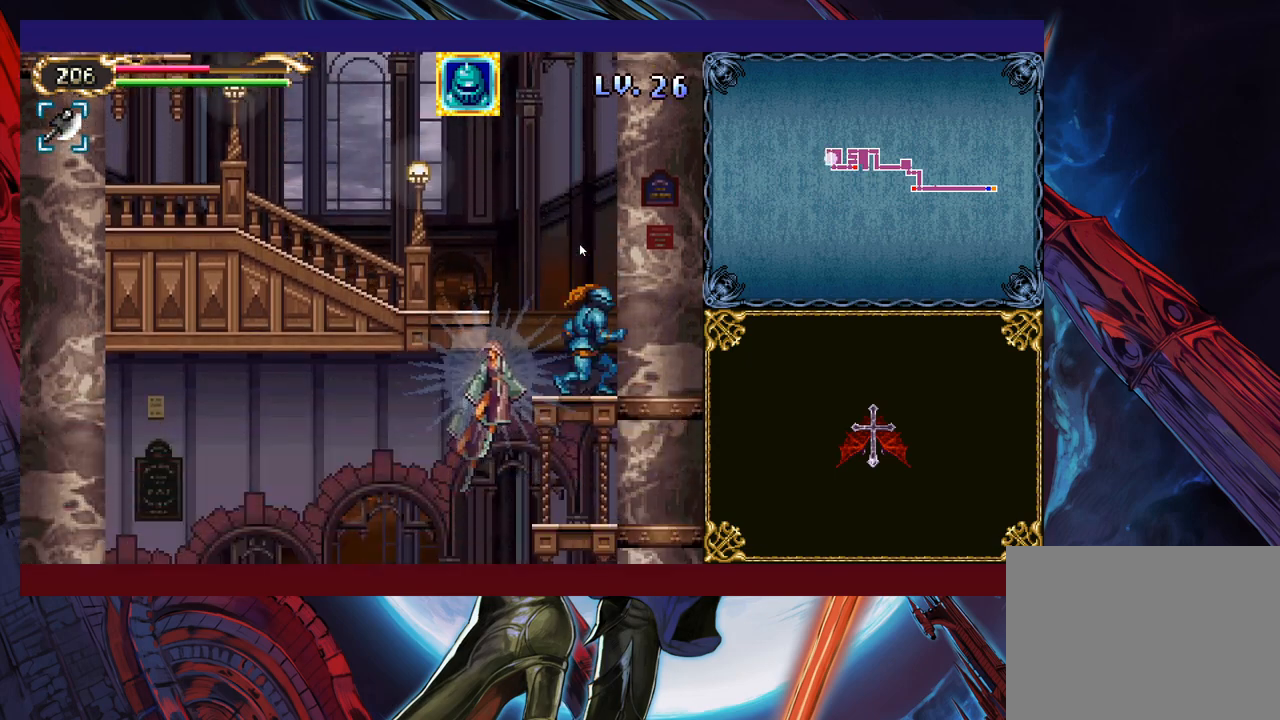
{"buttons": [], "left_stick": "down-right", "events": [[100, "B", "up"]]}
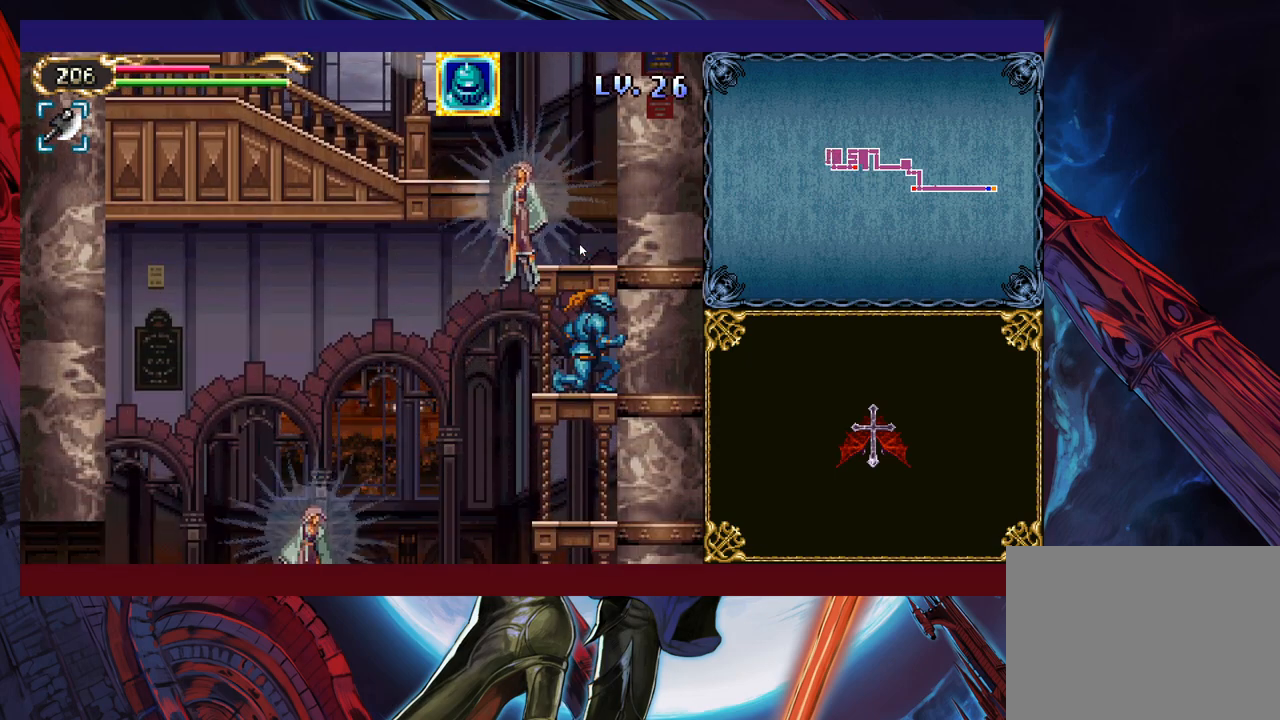
{"buttons": [], "left_stick": "up-left", "events": [[33, "B", "down"], [100, "B", "up"], [250, "left_stick", "center"], [483, "left_stick", "up-left"]]}
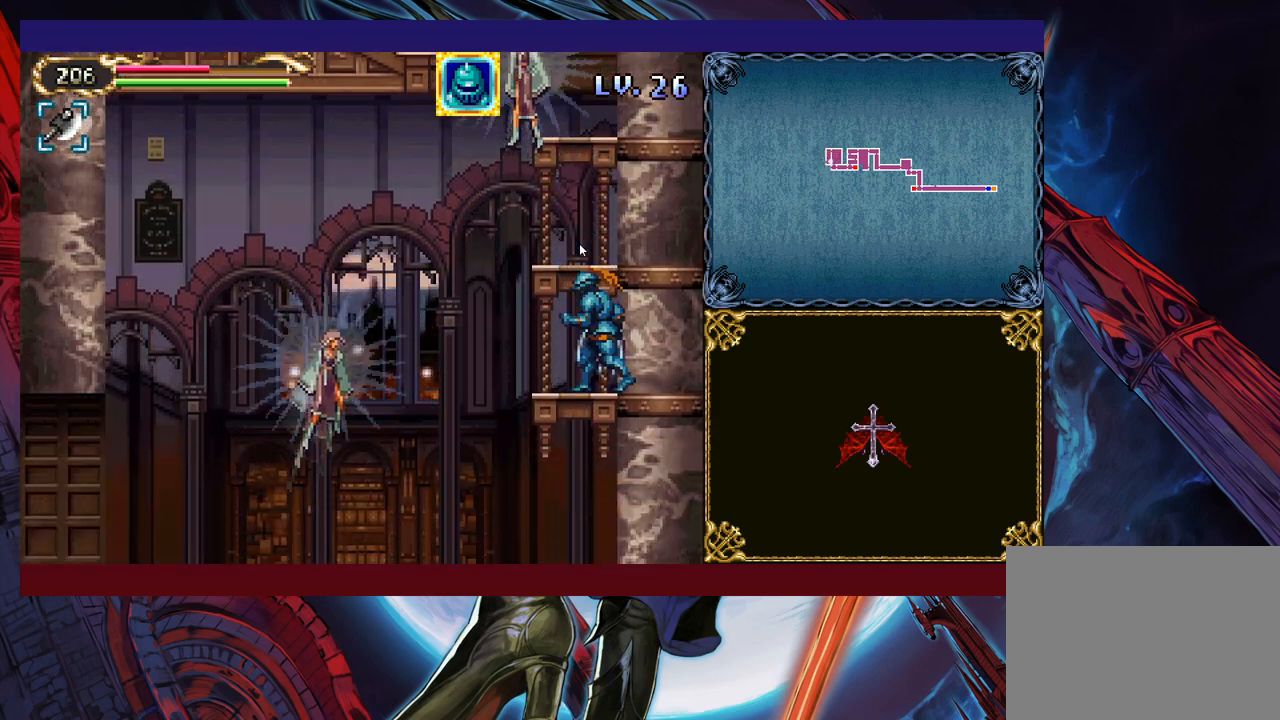
{"buttons": [], "left_stick": "center", "events": [[100, "X", "down"], [150, "left_stick", "up-right"], [233, "X", "up"], [400, "left_stick", "center"]]}
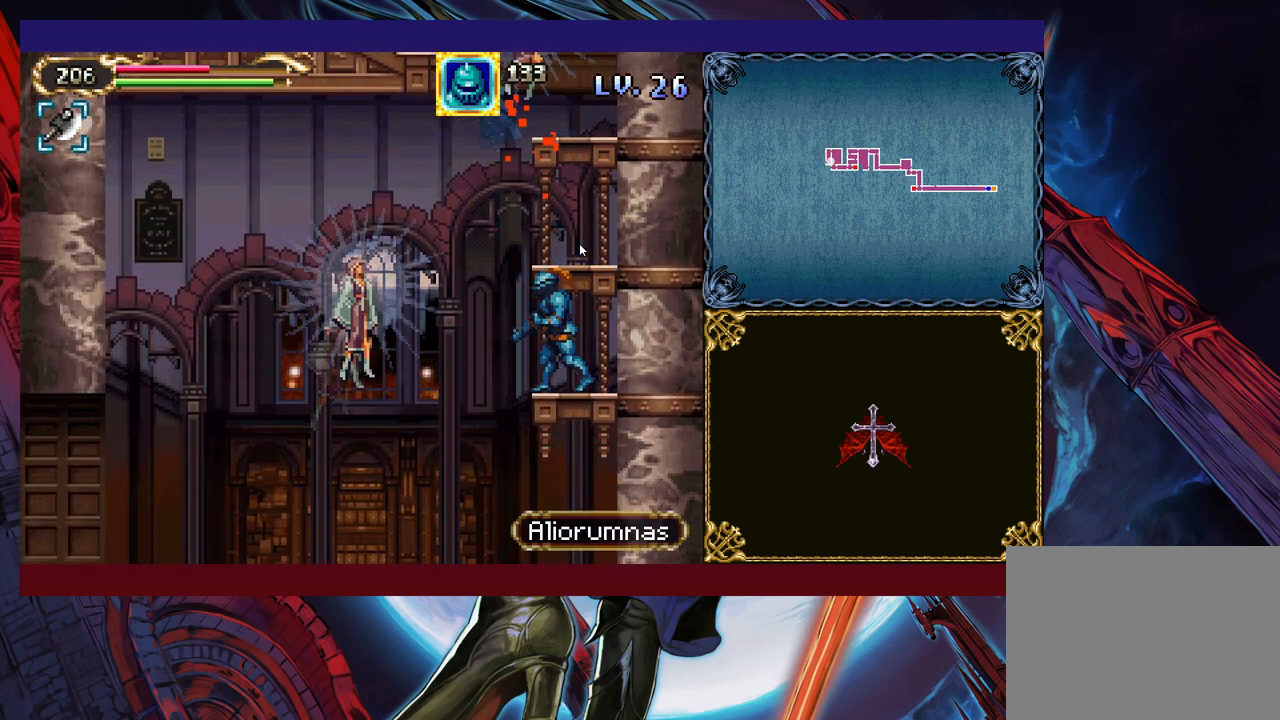
{"buttons": [], "left_stick": "center", "events": []}
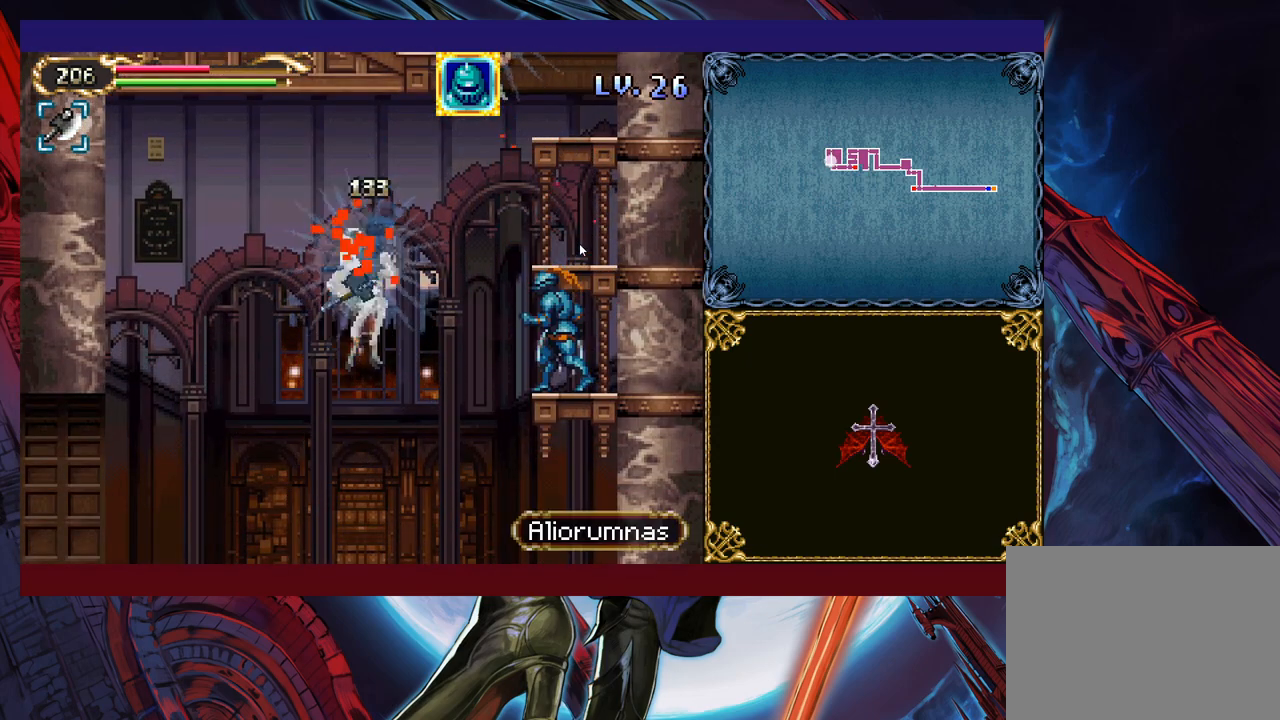
{"buttons": [], "left_stick": "center", "events": [[150, "B", "down"], [150, "left_stick", "up"], [250, "B", "up"], [283, "X", "down"], [350, "left_stick", "center"], [483, "X", "up"]]}
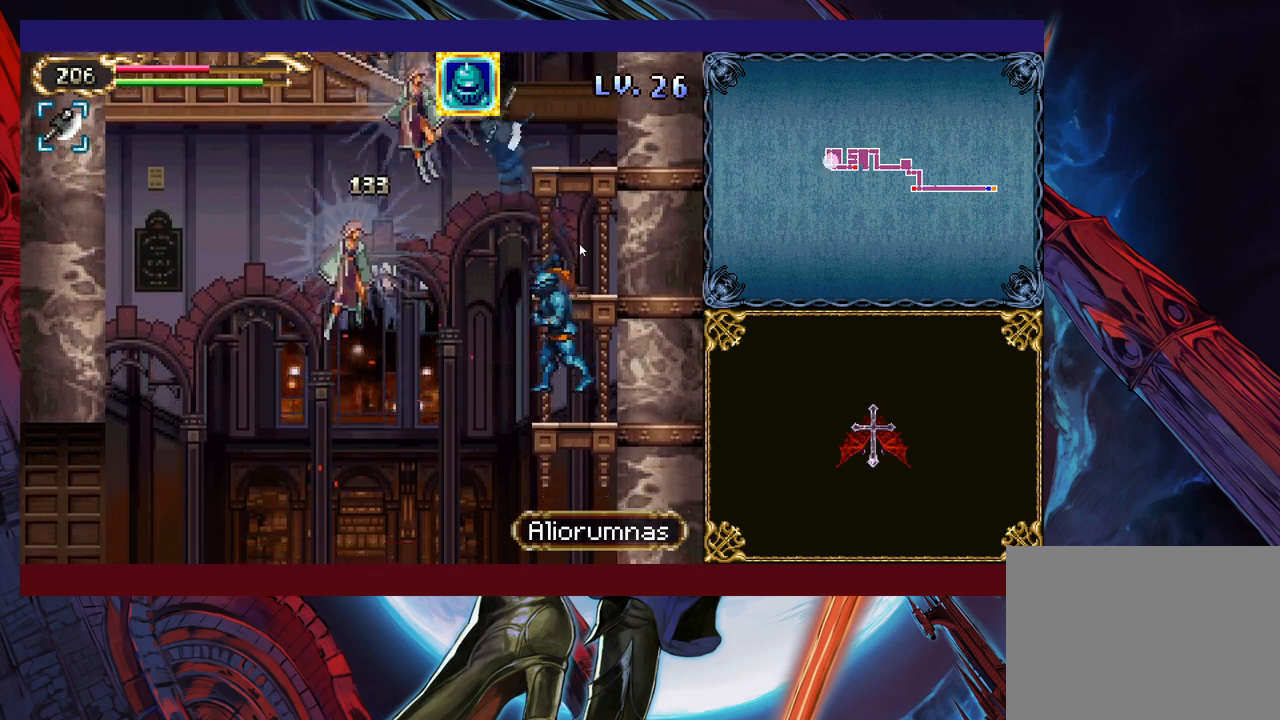
{"buttons": [], "left_stick": "center", "events": []}
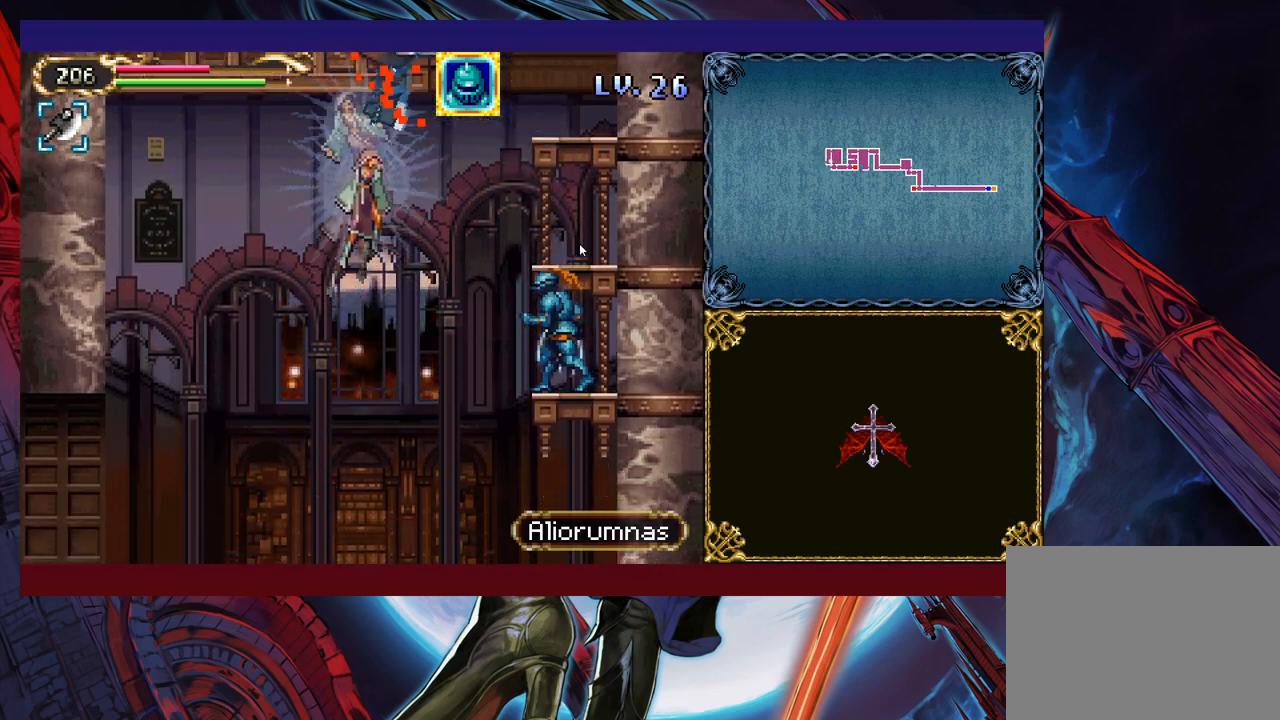
{"buttons": [], "left_stick": "left", "events": [[133, "left_stick", "left"]]}
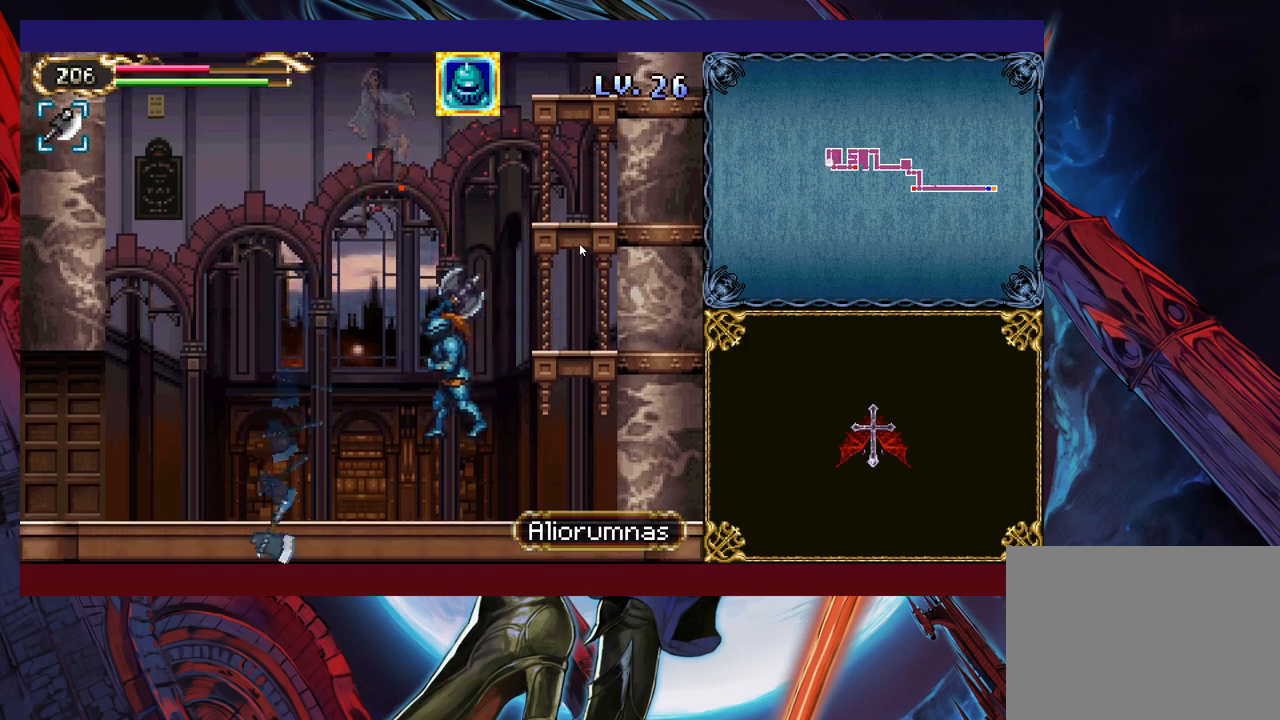
{"buttons": [], "left_stick": "left", "events": [[150, "Y", "down"], [150, "left_stick", "right"], [200, "B", "down"], [200, "Y", "up"], [233, "B", "up"], [233, "left_stick", "left"], [433, "left_stick", "right"], [450, "Y", "down"], [483, "B", "down"], [500, "B", "up"], [500, "Y", "up"], [500, "left_stick", "left"]]}
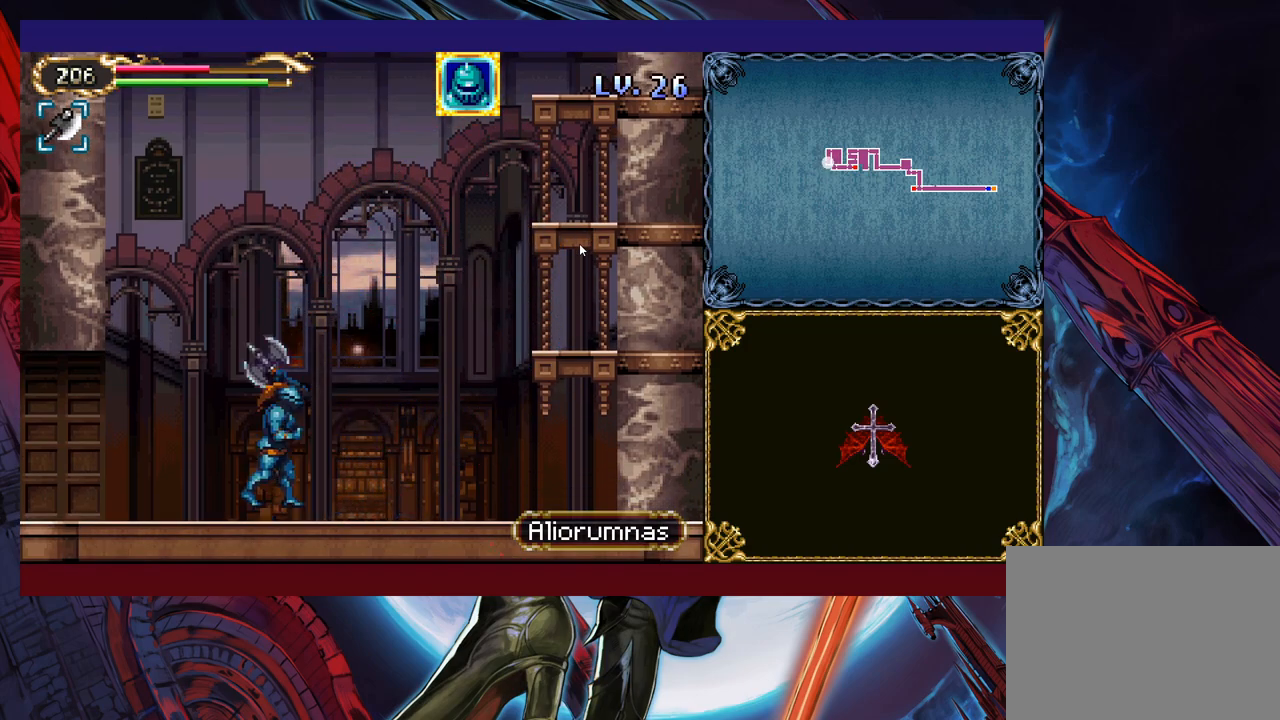
{"buttons": [], "left_stick": "left", "events": [[233, "left_stick", "right"], [250, "B", "down"], [283, "B", "up"], [300, "left_stick", "left"]]}
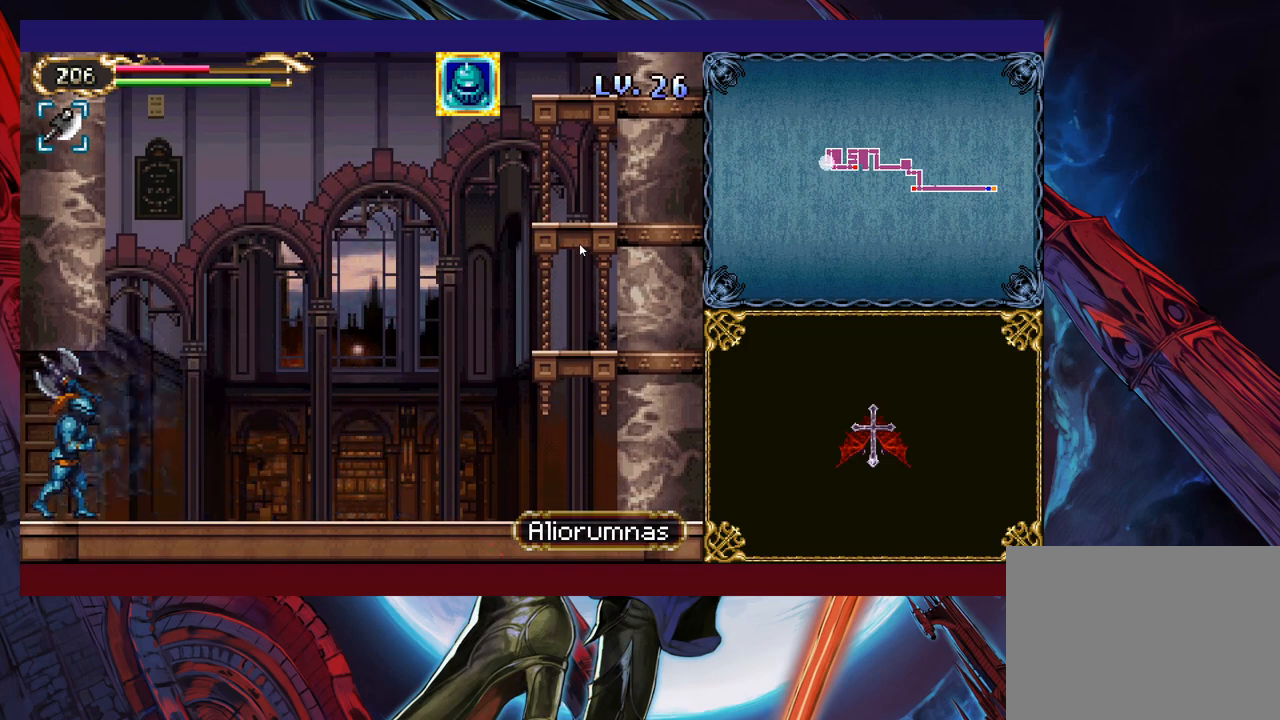
{"buttons": [], "left_stick": "left", "events": [[350, "left_stick", "right"], [400, "Y", "down"], [433, "B", "down"], [433, "Y", "up"], [450, "B", "up"], [450, "left_stick", "left"]]}
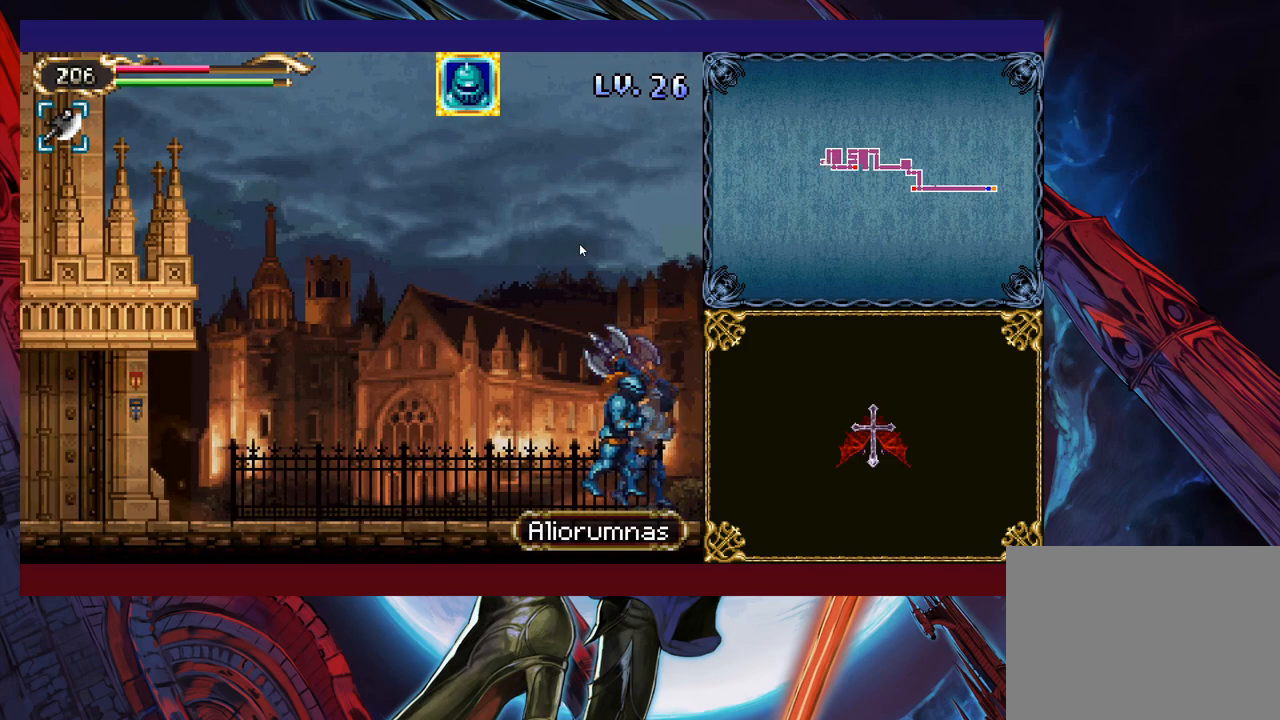
{"buttons": [], "left_stick": "right", "events": [[200, "left_stick", "right"], [233, "Y", "down"], [250, "Y", "up"], [283, "left_stick", "left"], [500, "left_stick", "right"]]}